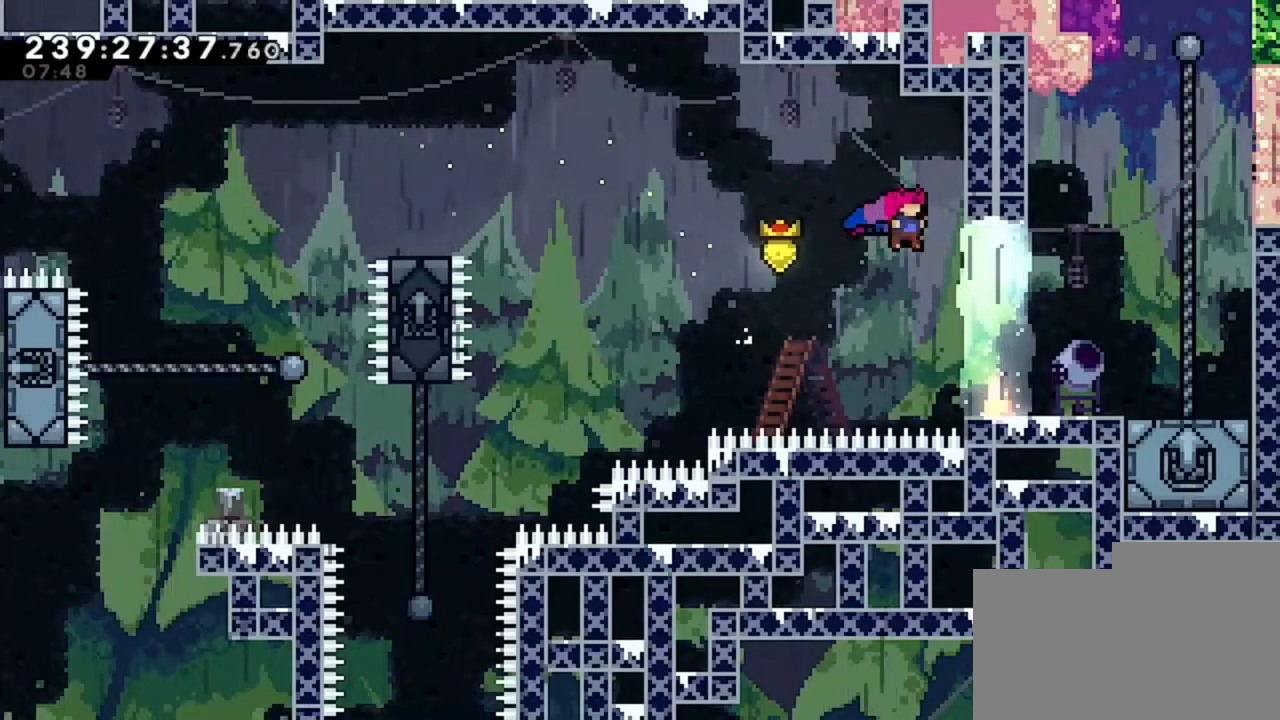
Gameplay with keyboard; each line is a JSON object with the keys held at the frame after it. "events" lists presses ("down") and releases ("up") of "d", "q", "s" and "z" between this image and that frame as [ms after this image, input, new state], when the widget could be followed in between. No other keys are recorded. Mouse input is not recorded.
{"keys": ["d"], "events": []}
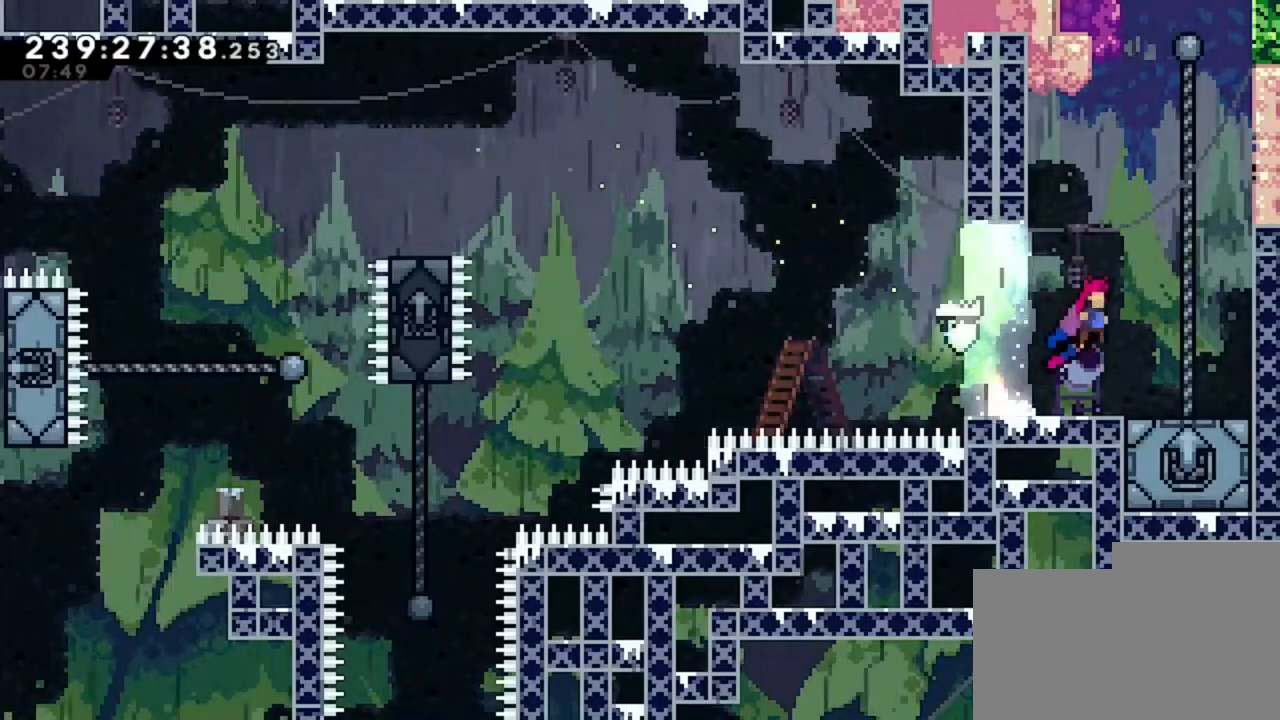
{"keys": [], "events": [[280, "d", "up"], [280, "s", "down"], [520, "s", "up"]]}
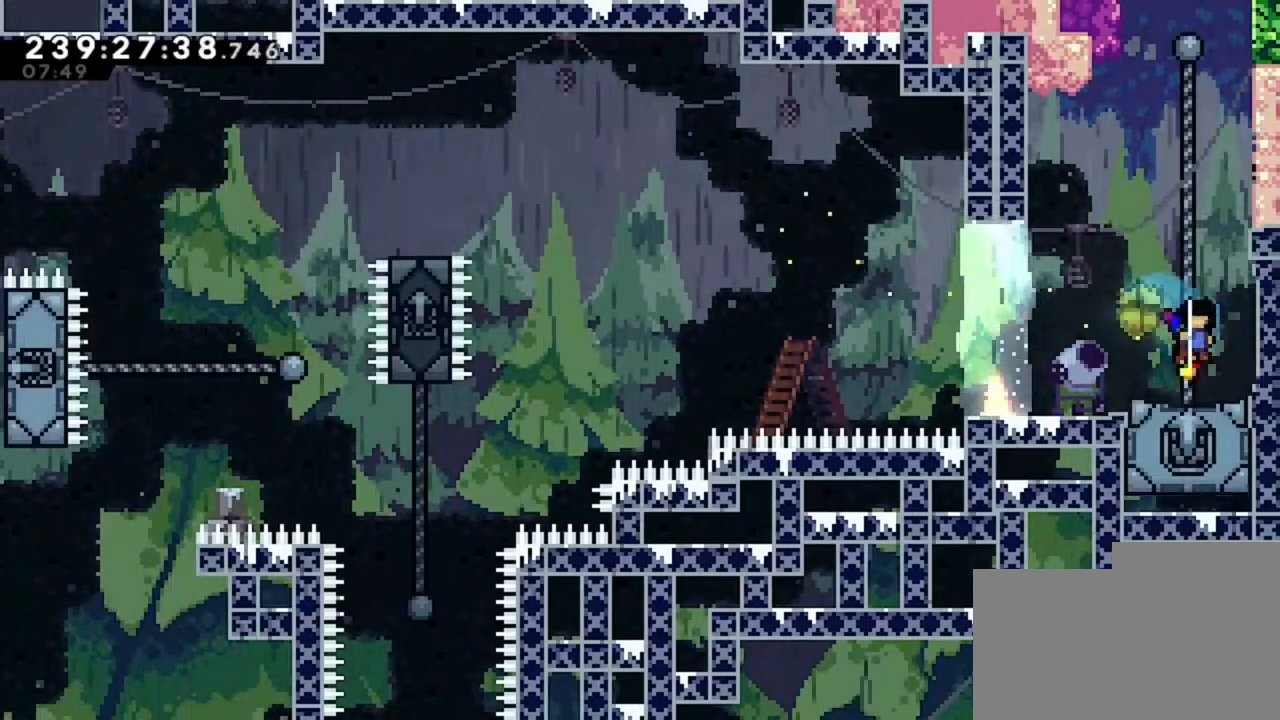
{"keys": [], "events": []}
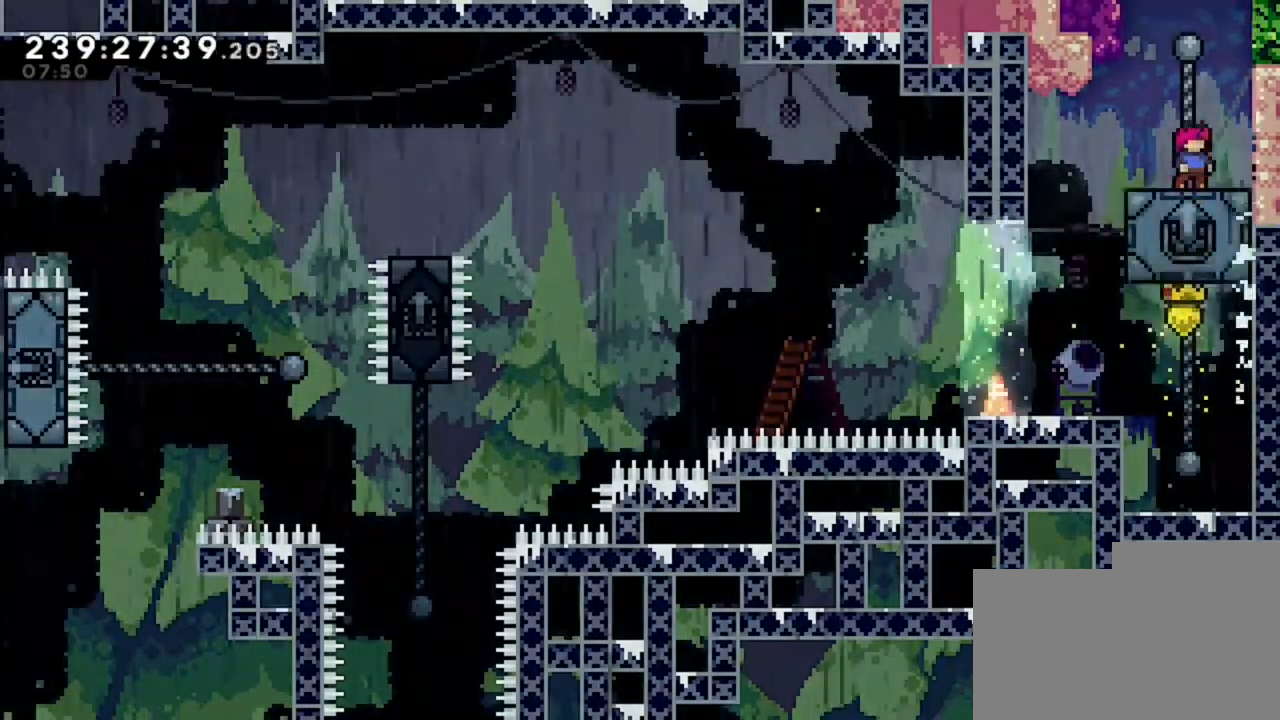
{"keys": [], "events": []}
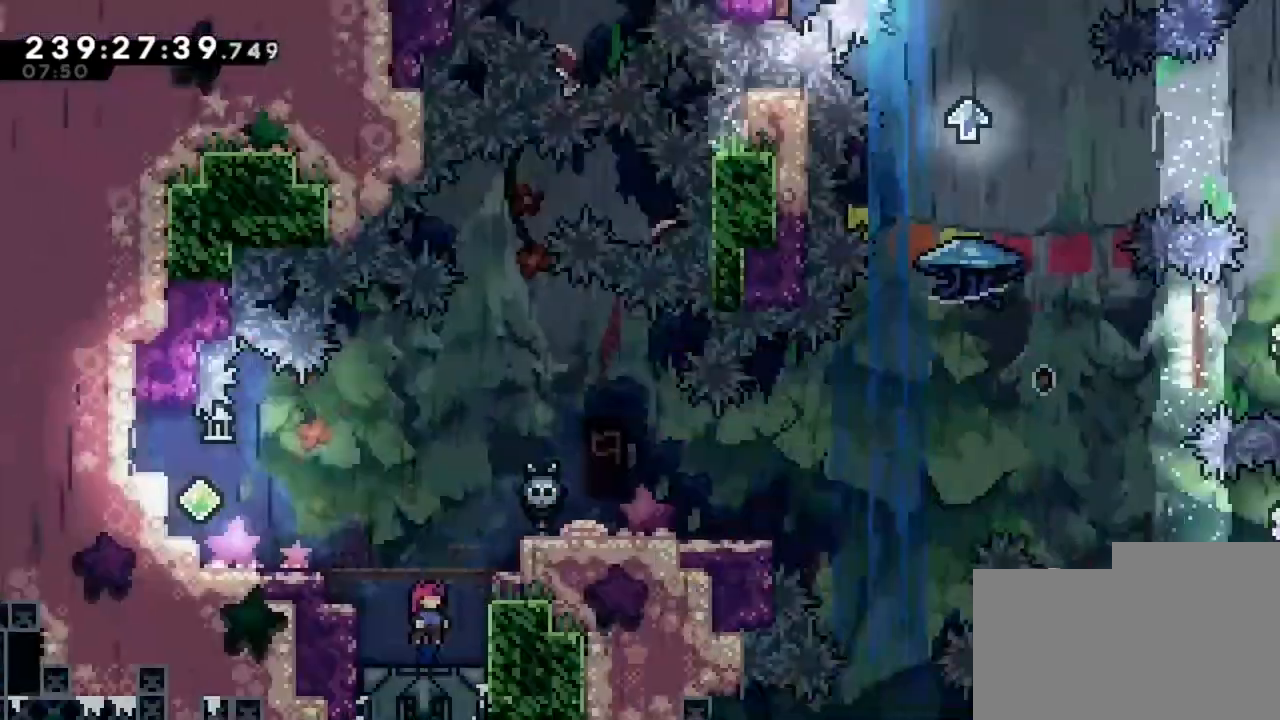
{"keys": [], "events": []}
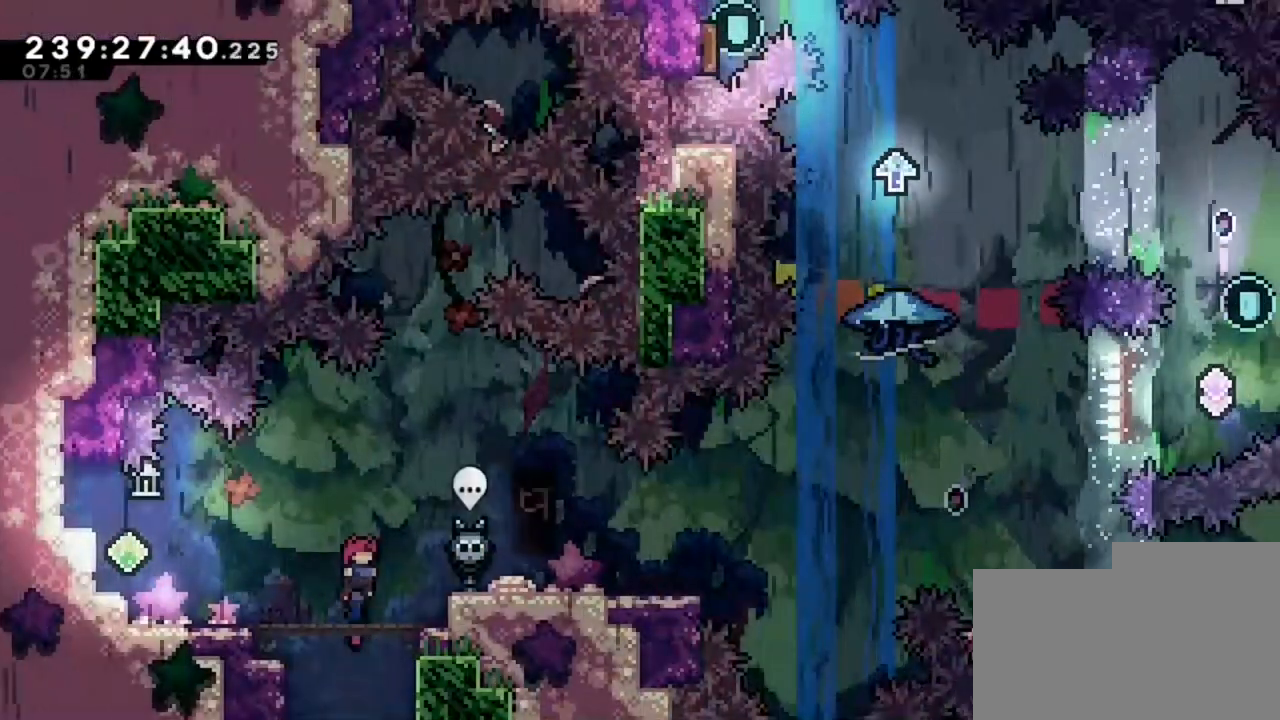
{"keys": ["d"], "events": [[400, "d", "down"]]}
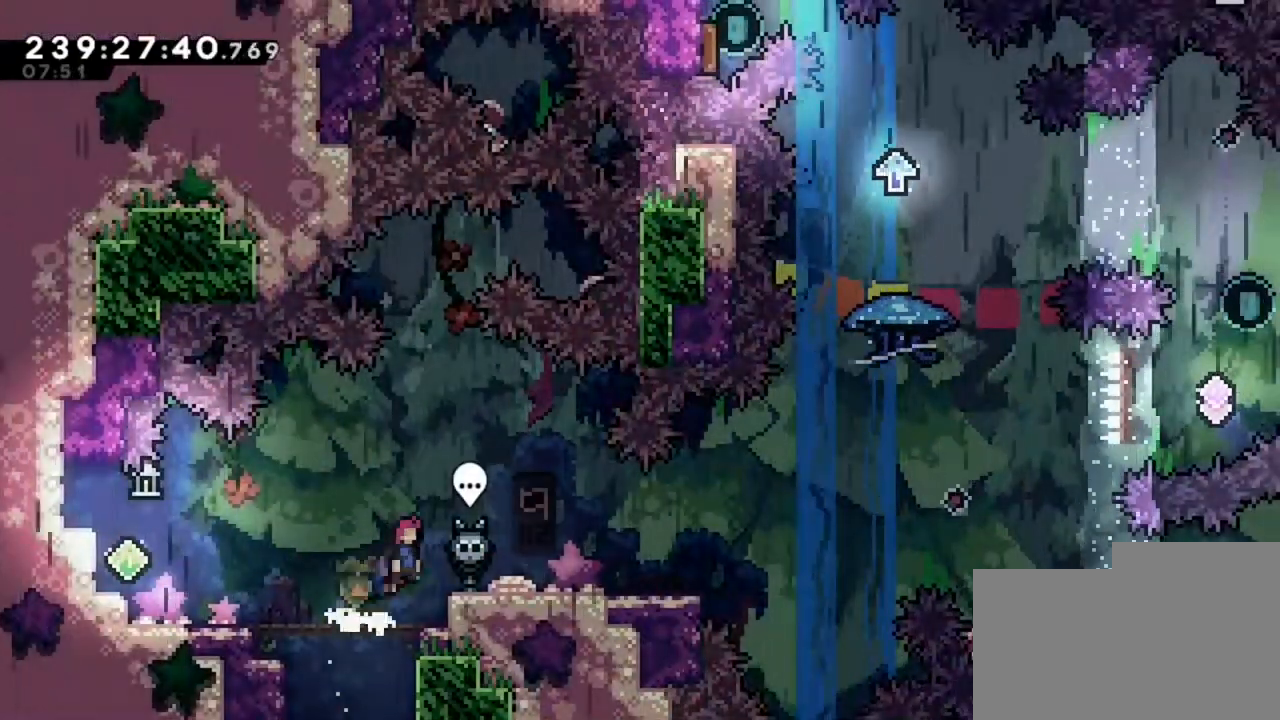
{"keys": [], "events": [[480, "d", "up"]]}
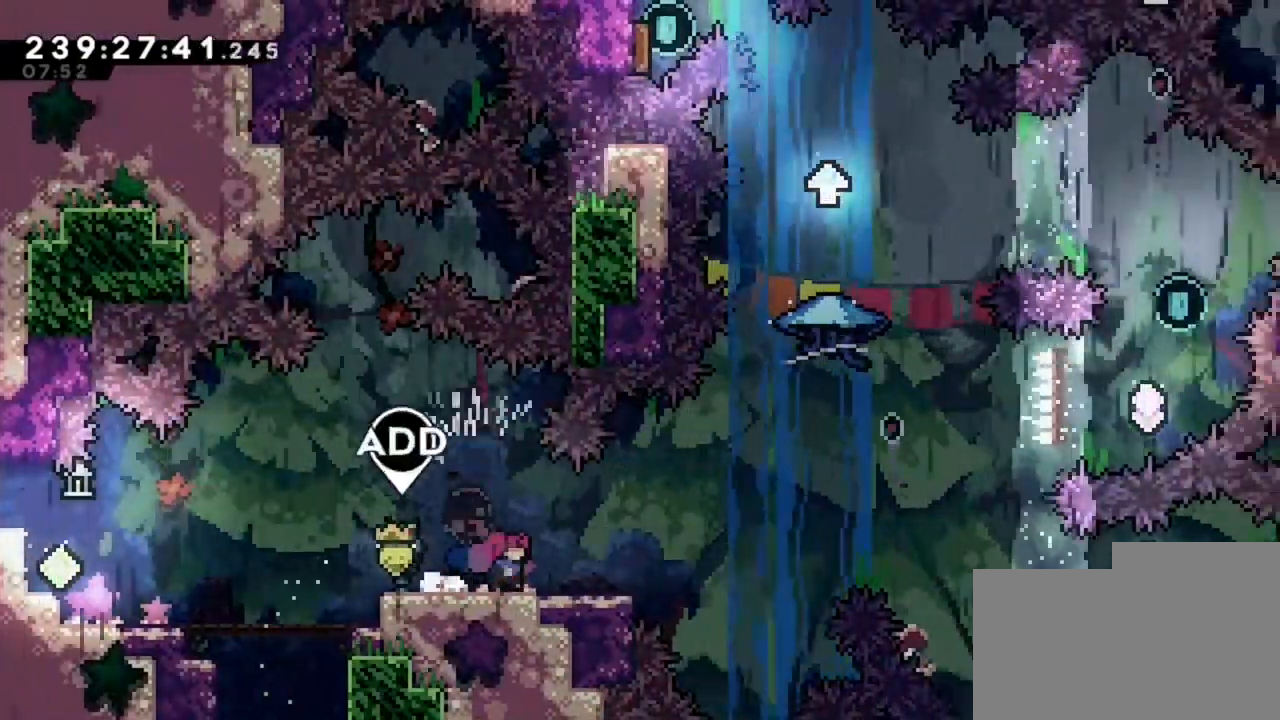
{"keys": ["d"], "events": [[160, "d", "down"]]}
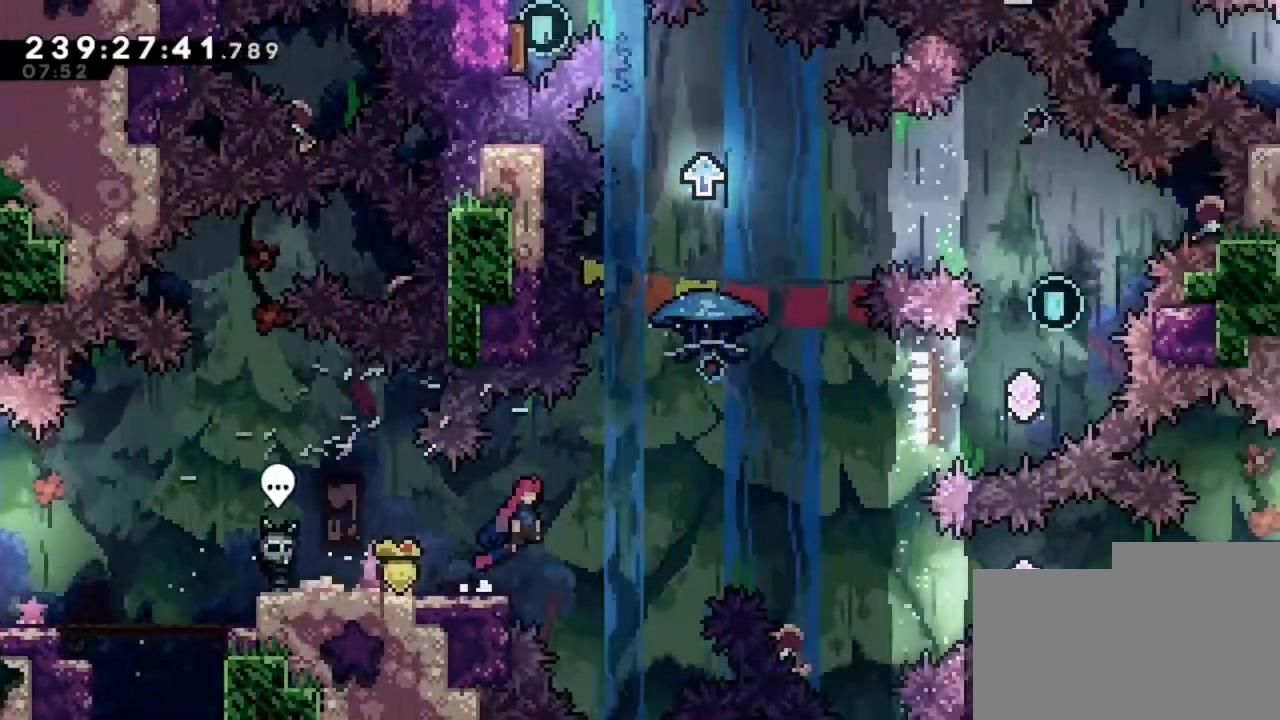
{"keys": ["z"], "events": [[400, "z", "down"], [480, "d", "up"]]}
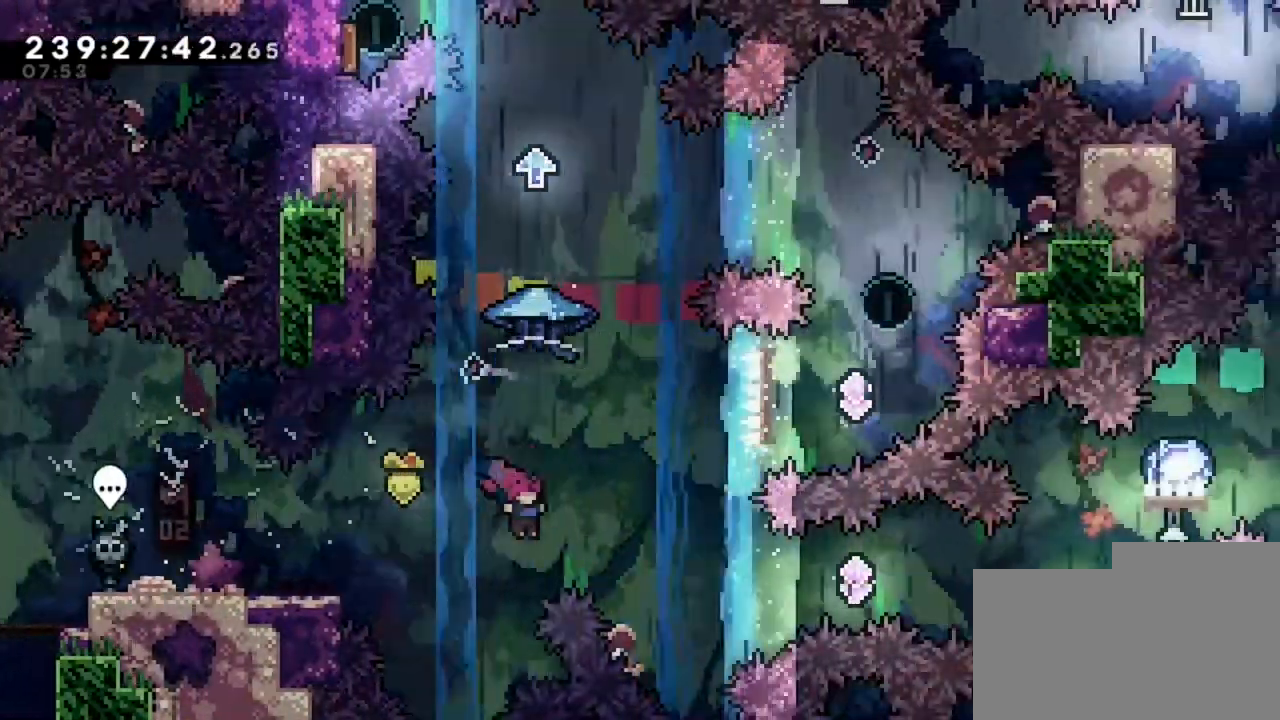
{"keys": ["d"], "events": [[240, "z", "up"], [480, "d", "down"]]}
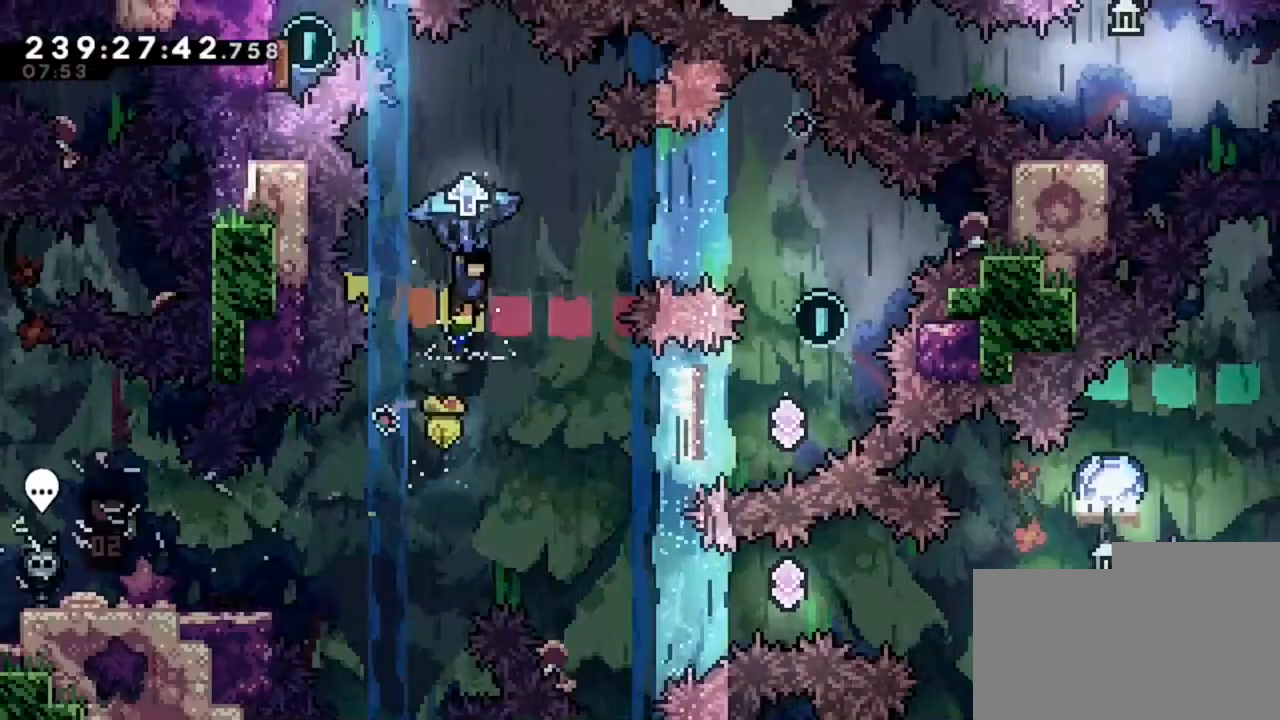
{"keys": [], "events": [[40, "d", "up"], [160, "q", "down"], [280, "q", "up"]]}
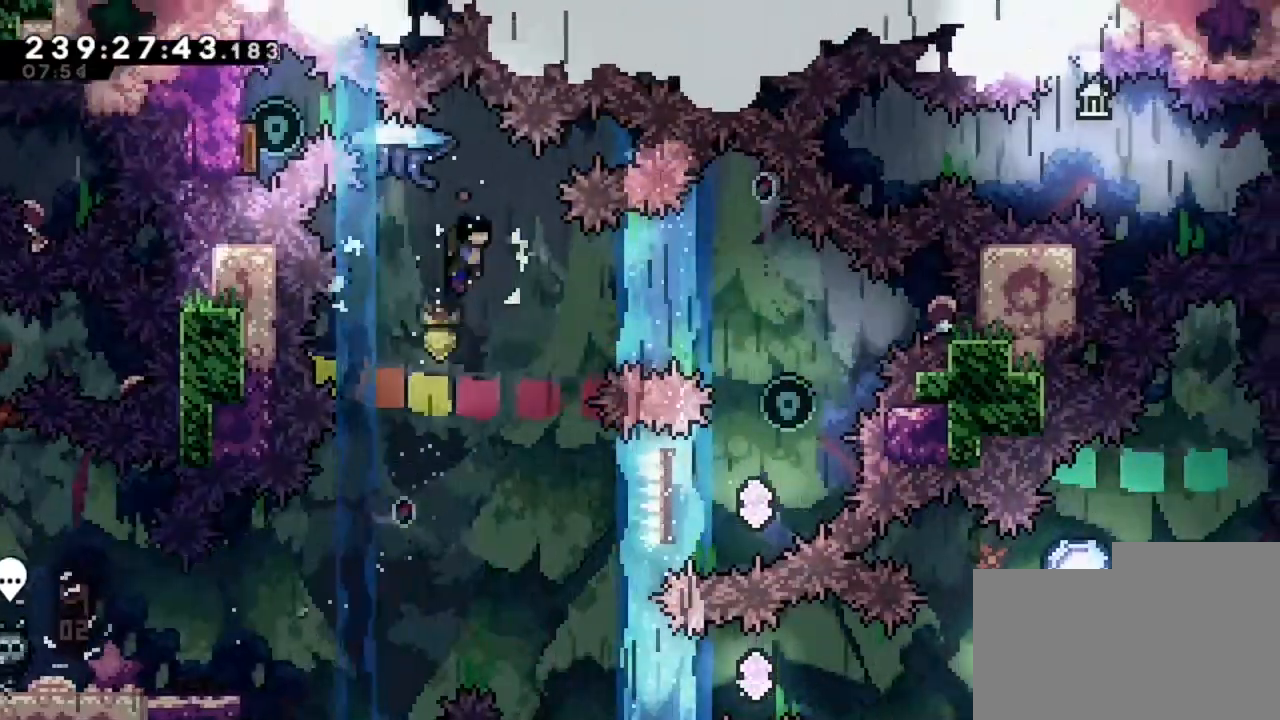
{"keys": ["d"], "events": [[40, "d", "down"]]}
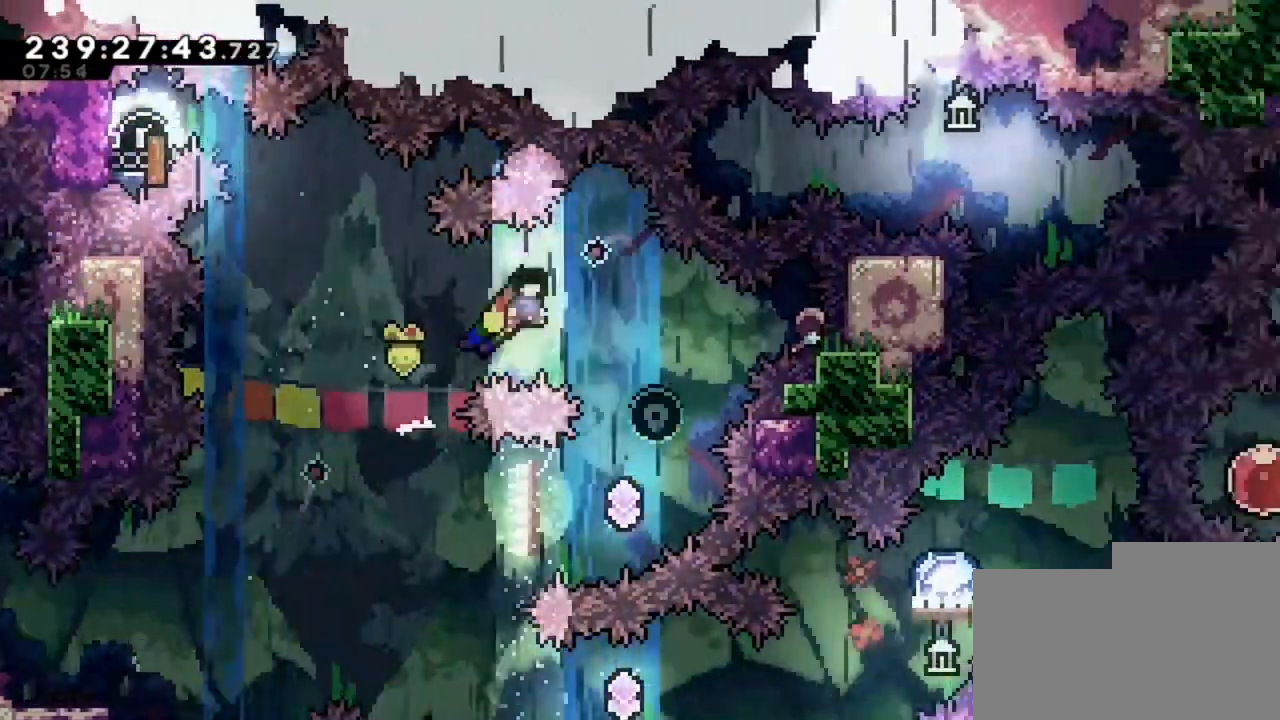
{"keys": [], "events": [[320, "d", "up"]]}
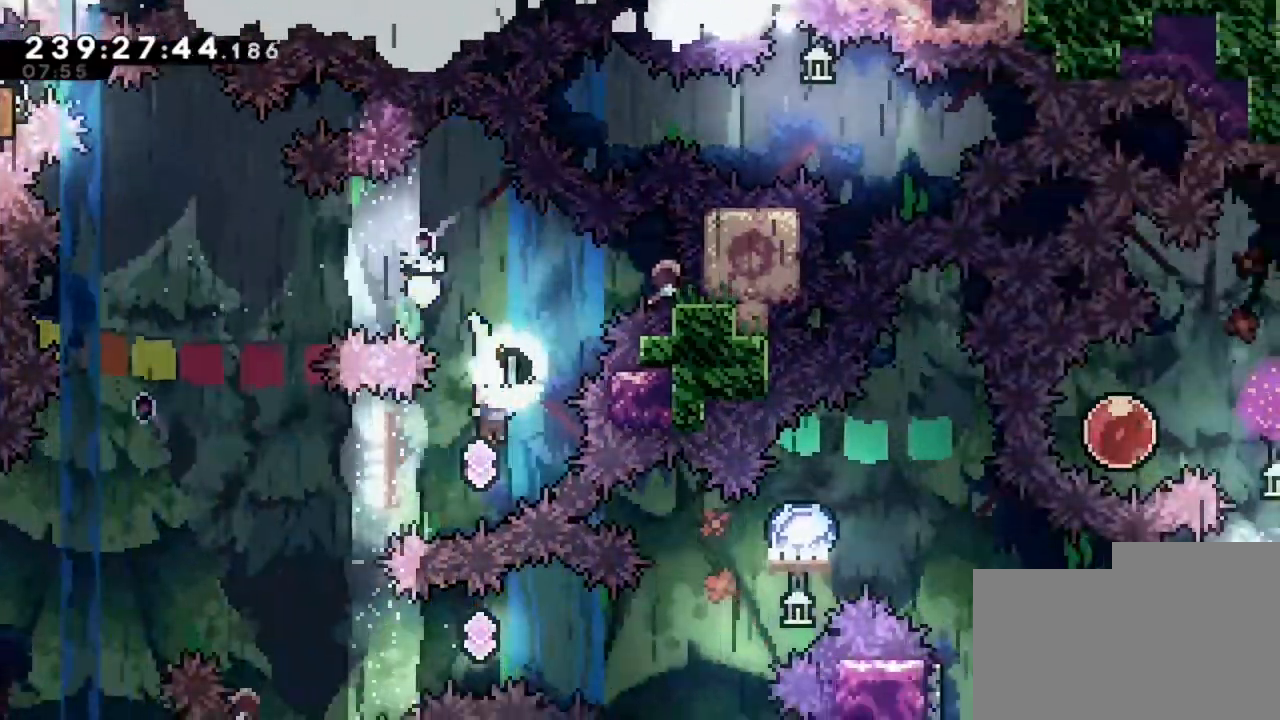
{"keys": ["d"], "events": [[80, "q", "down"], [280, "q", "up"], [480, "d", "down"]]}
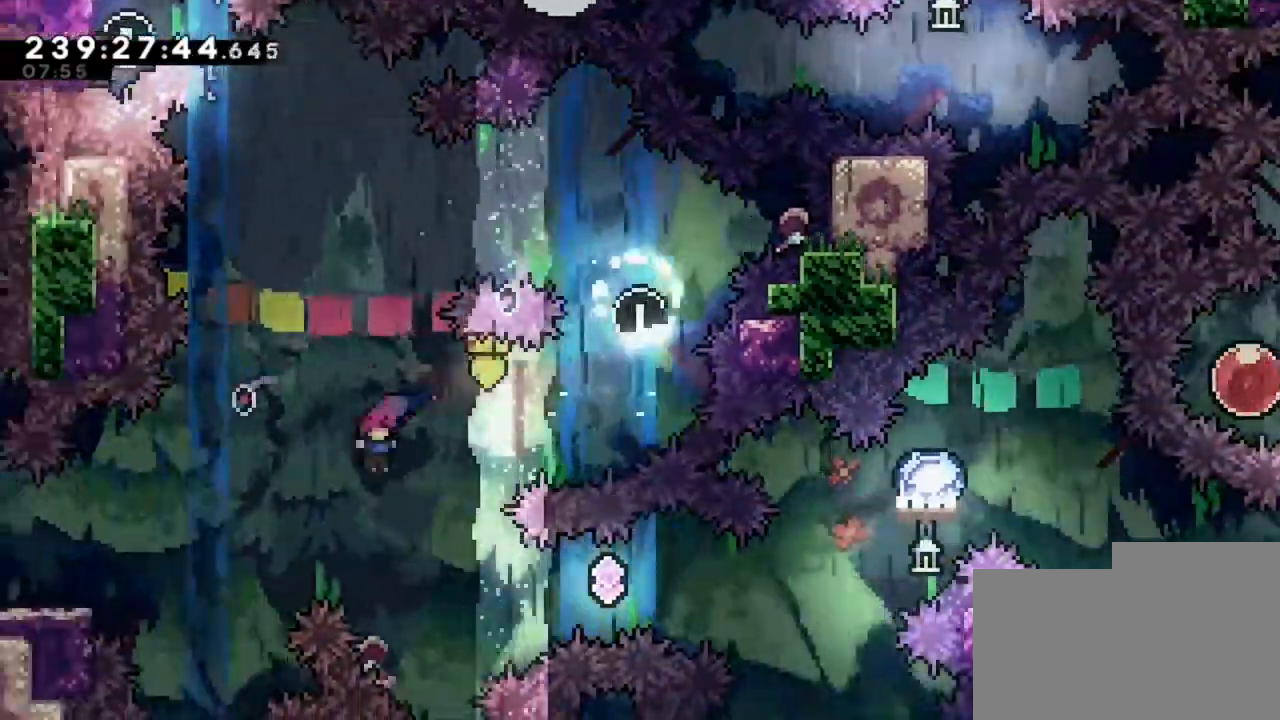
{"keys": ["d"], "events": []}
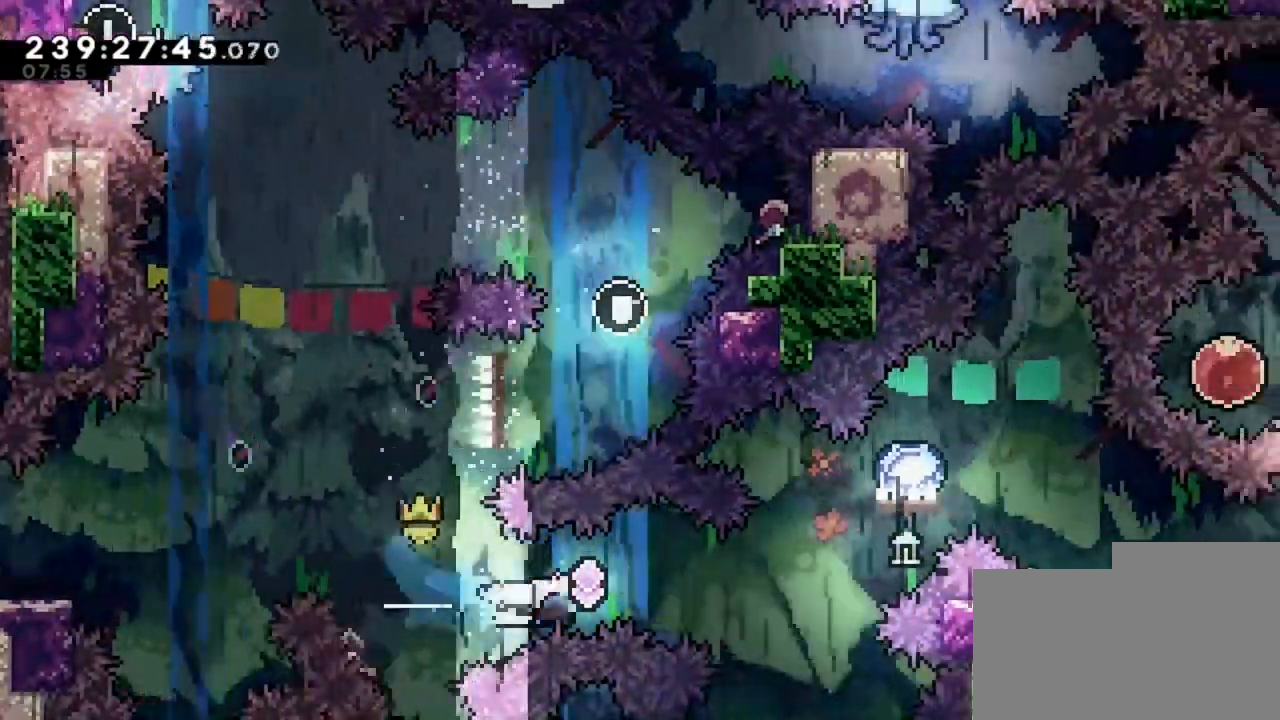
{"keys": ["d", "z"], "events": [[360, "z", "down"]]}
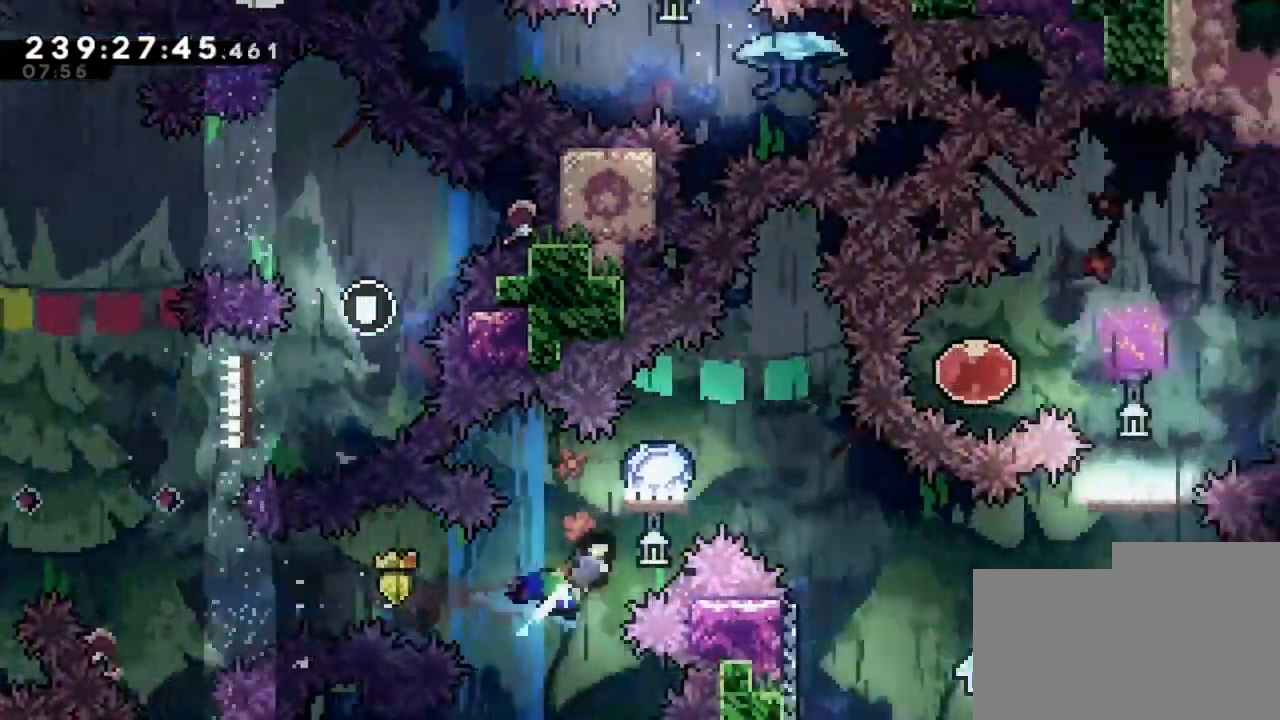
{"keys": ["d"], "events": [[160, "z", "up"]]}
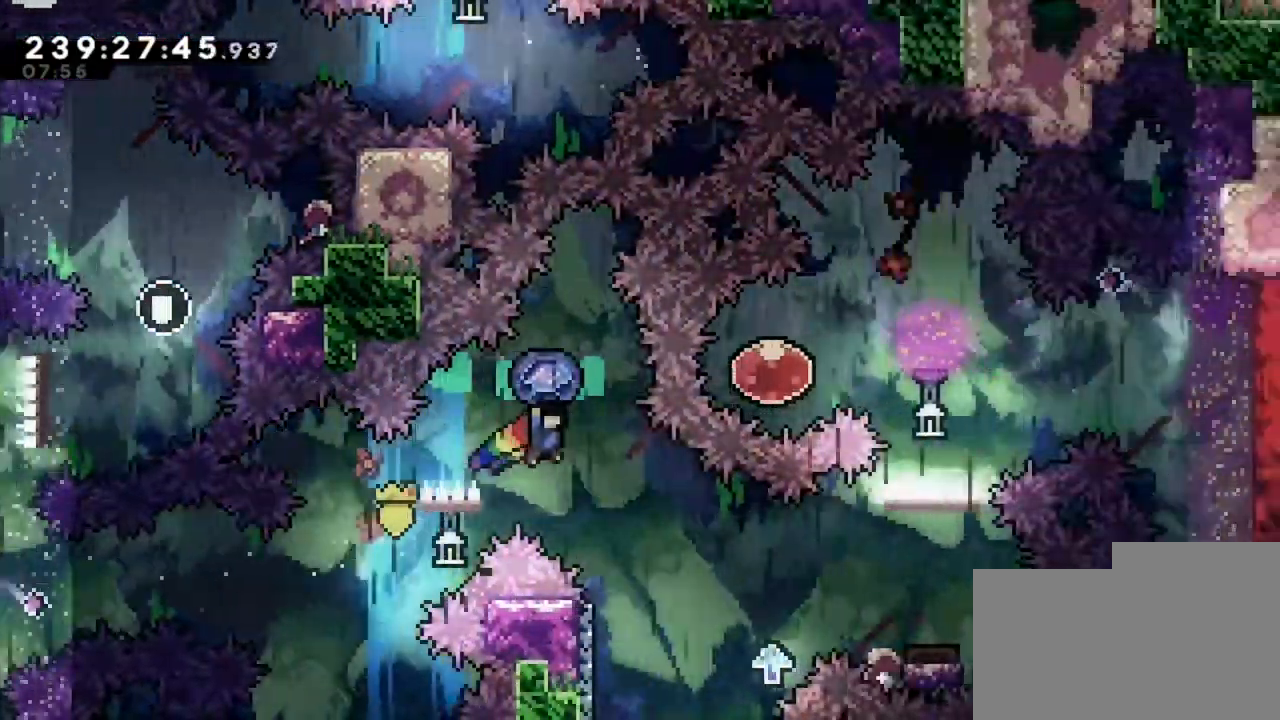
{"keys": ["d", "q"], "events": [[200, "d", "up"], [280, "q", "down"], [520, "d", "down"]]}
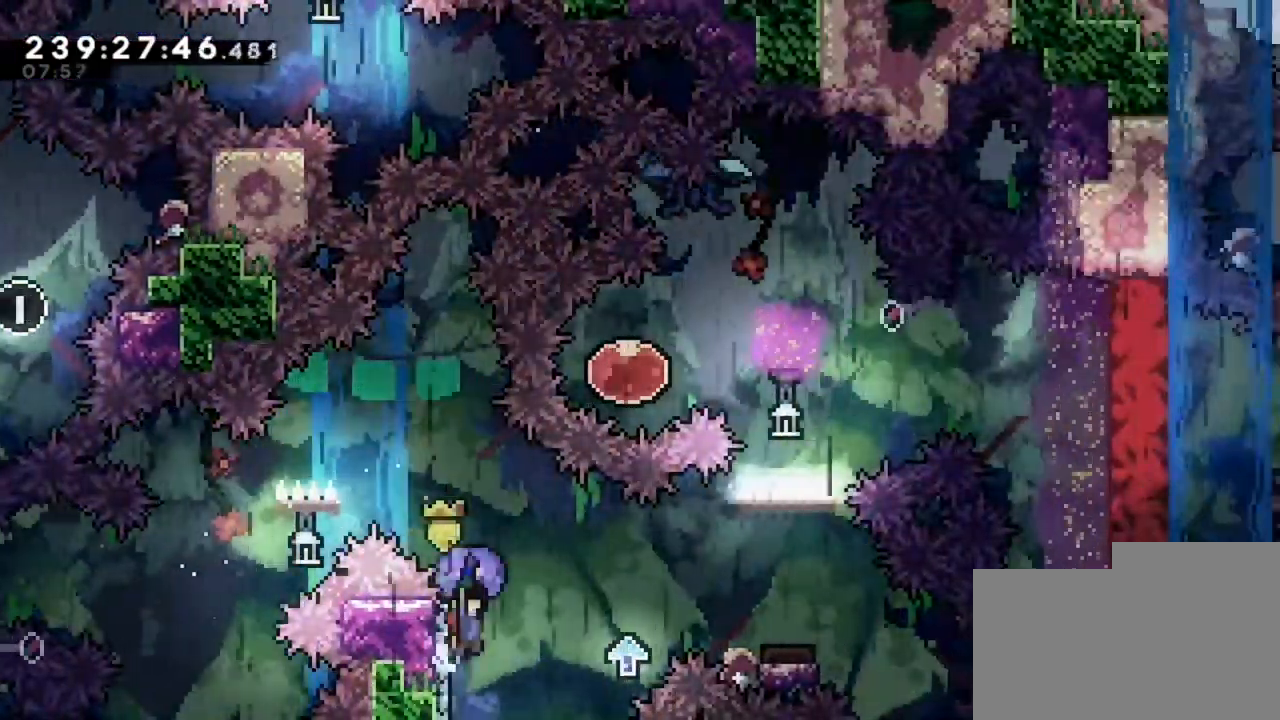
{"keys": ["d"], "events": [[80, "q", "up"]]}
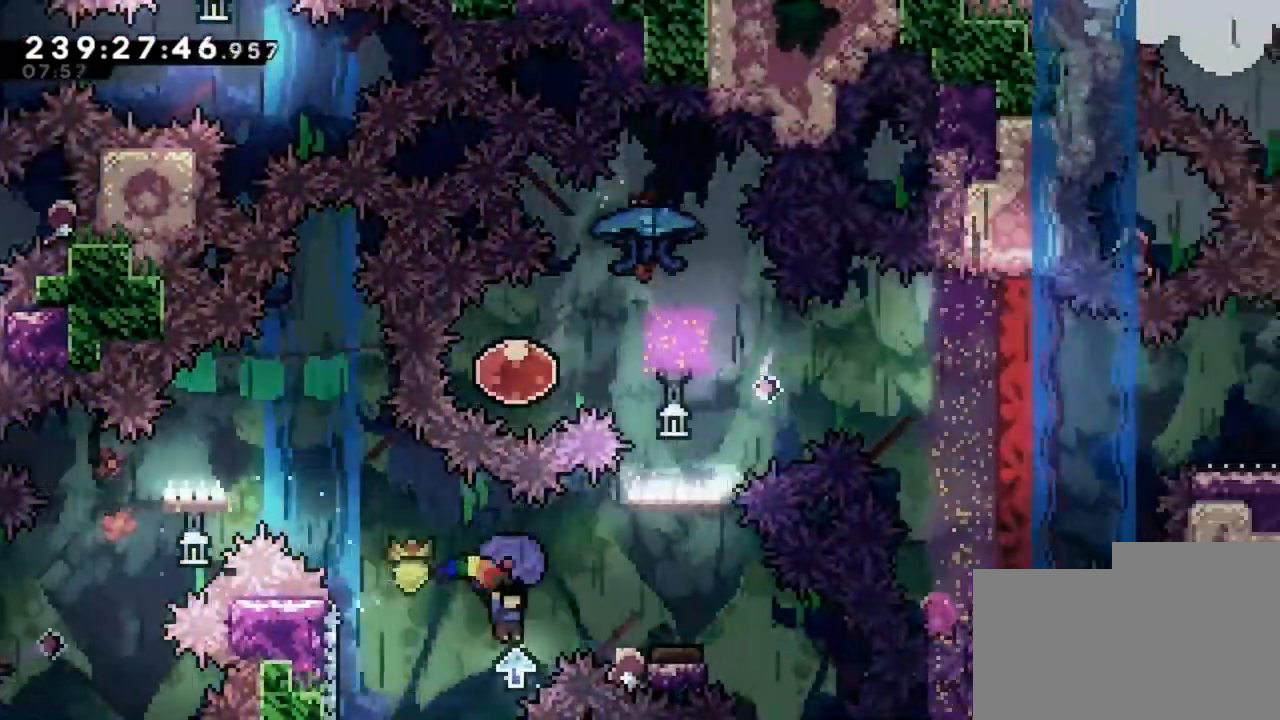
{"keys": ["d"], "events": []}
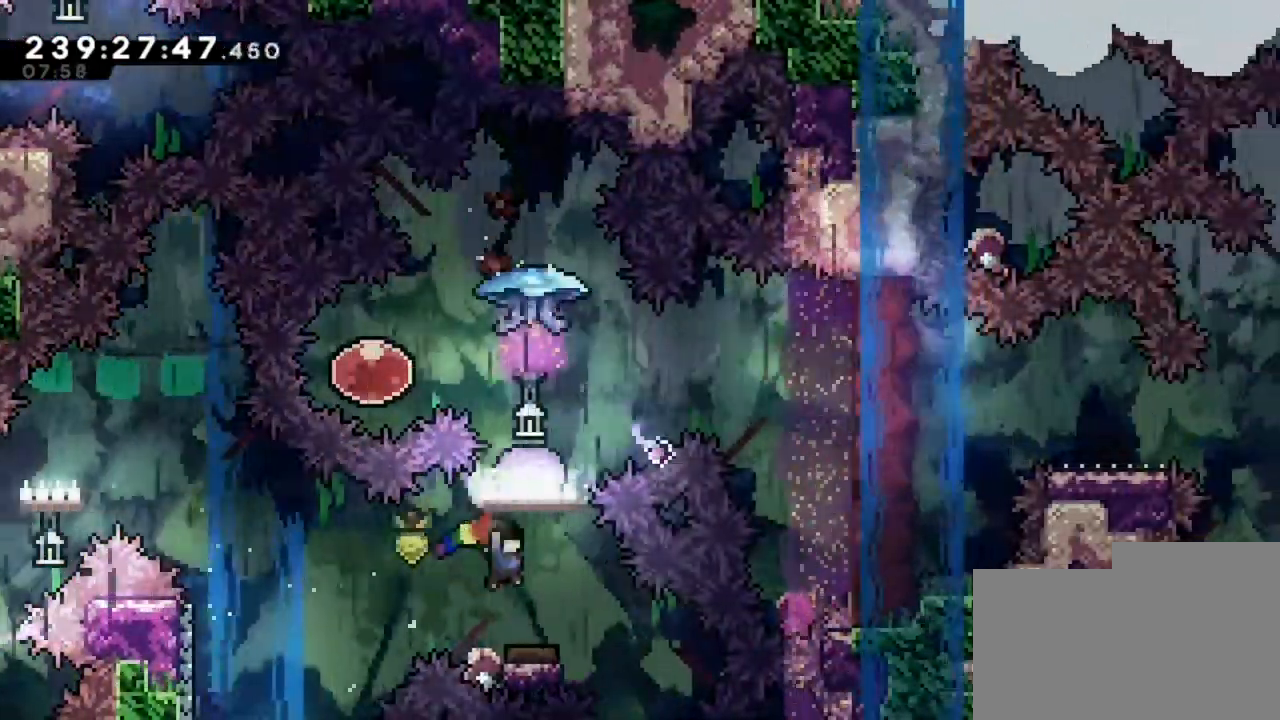
{"keys": ["q"], "events": [[160, "d", "up"], [480, "q", "down"]]}
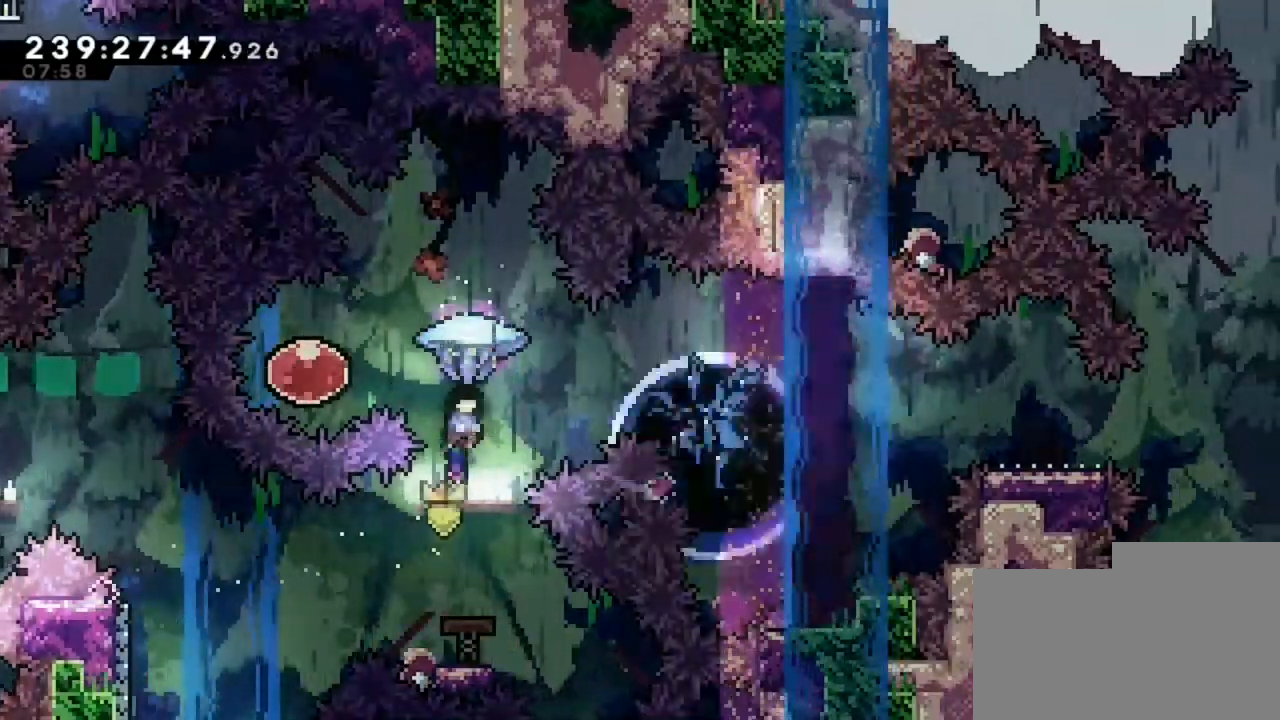
{"keys": ["q"], "events": []}
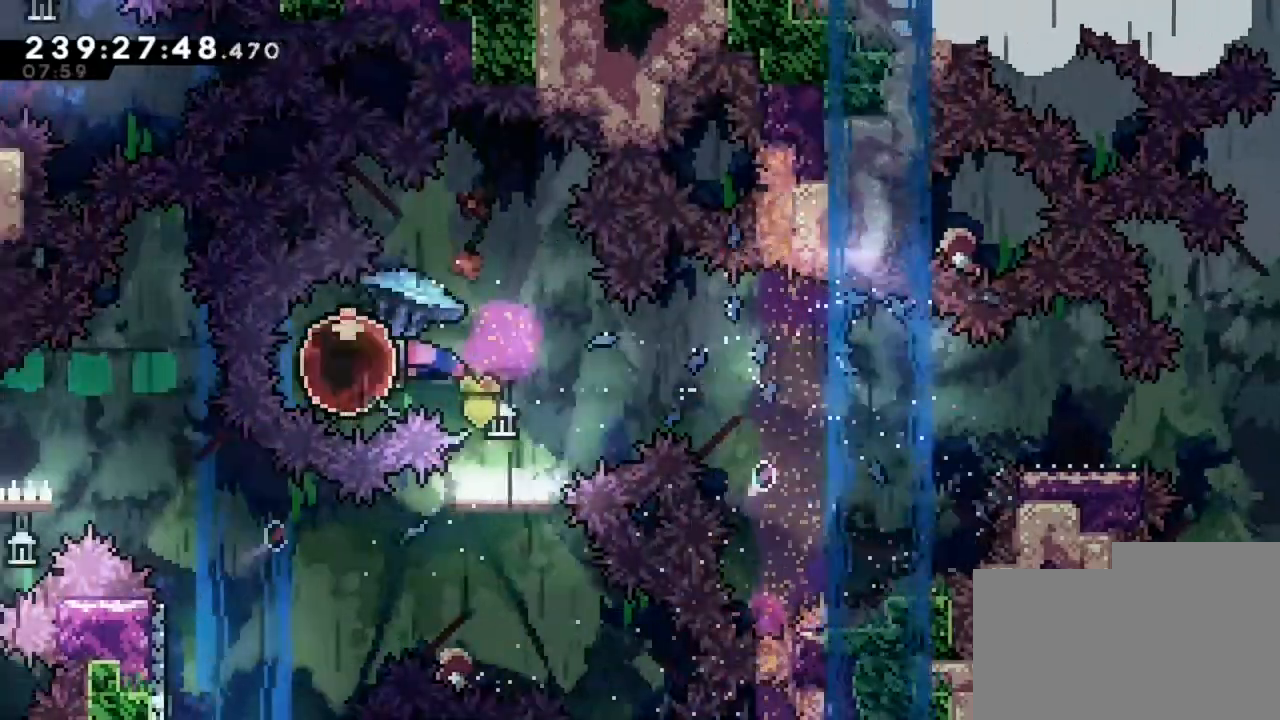
{"keys": ["d"], "events": [[40, "d", "down"], [80, "q", "up"]]}
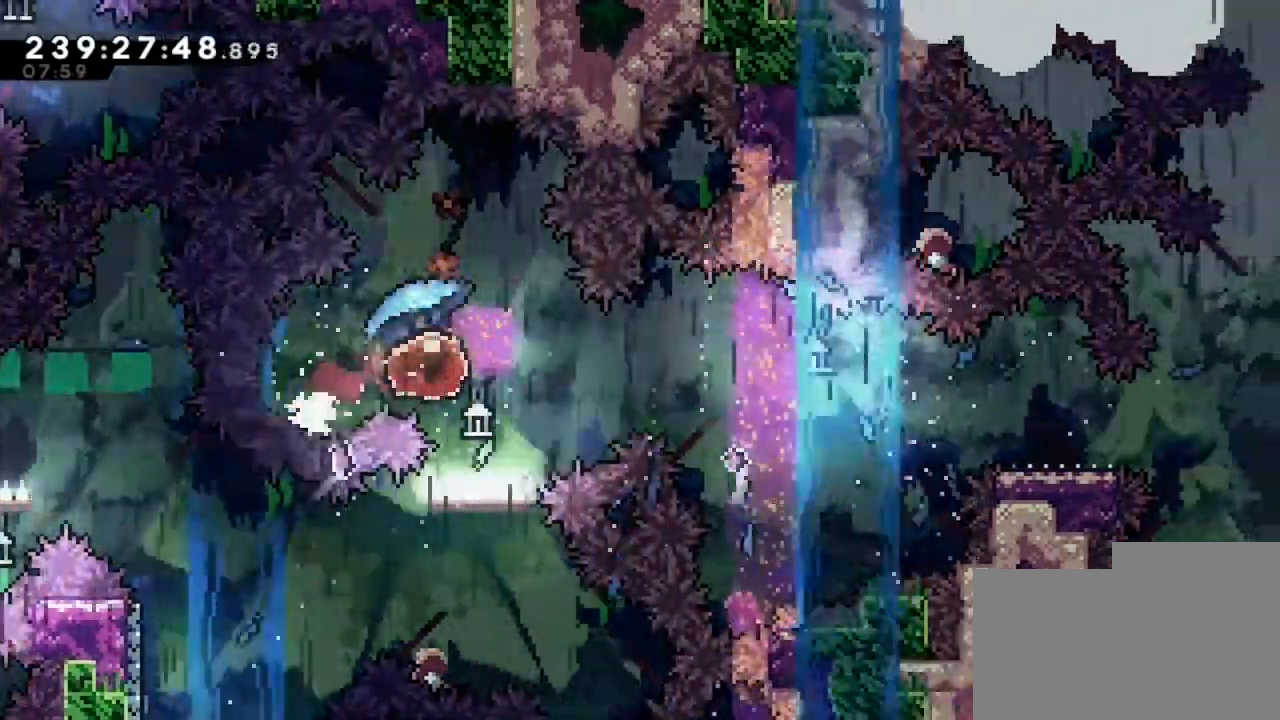
{"keys": ["d", "s"], "events": [[520, "s", "down"]]}
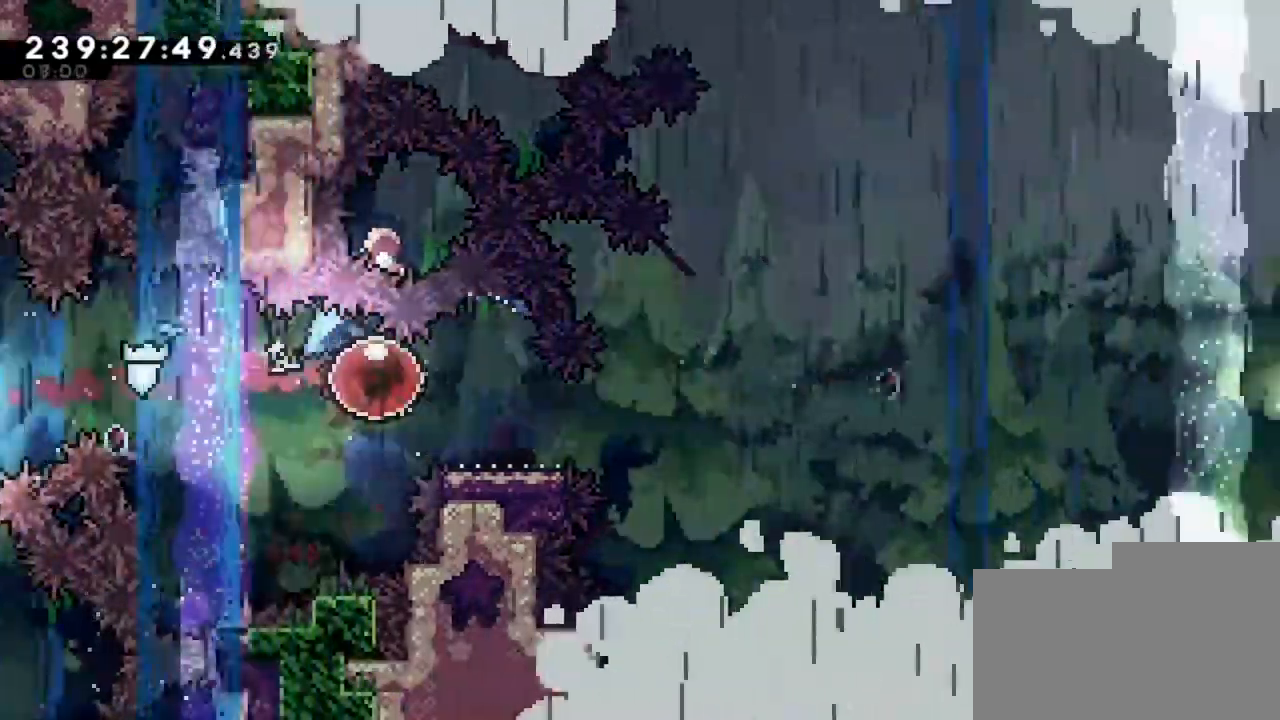
{"keys": ["d", "z"], "events": [[200, "s", "up"], [360, "z", "down"]]}
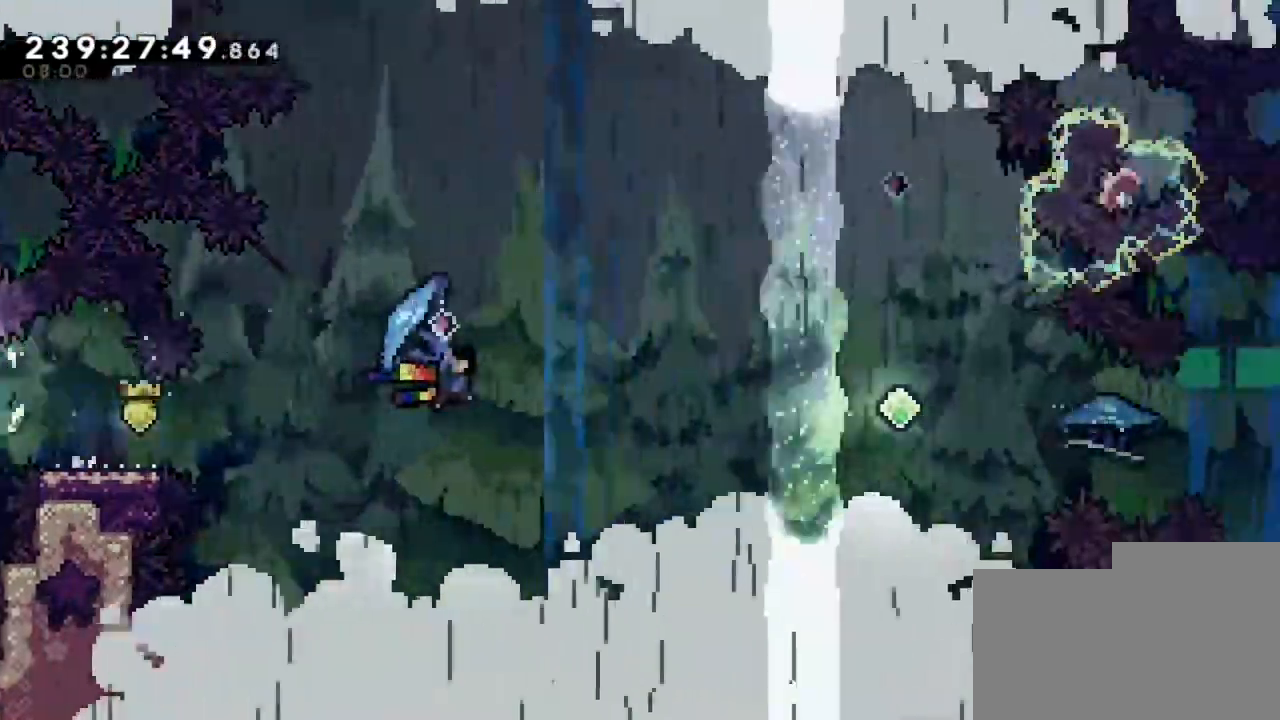
{"keys": ["d"], "events": [[480, "z", "up"]]}
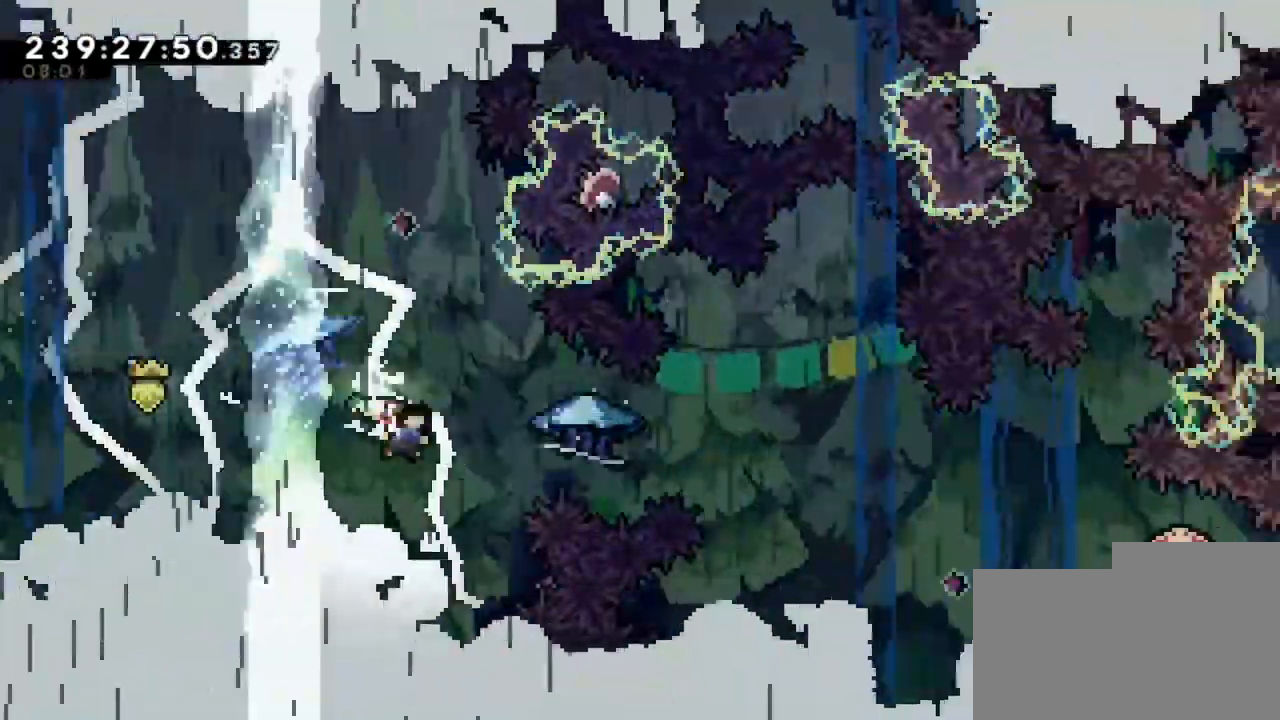
{"keys": ["d", "z"], "events": [[280, "z", "down"]]}
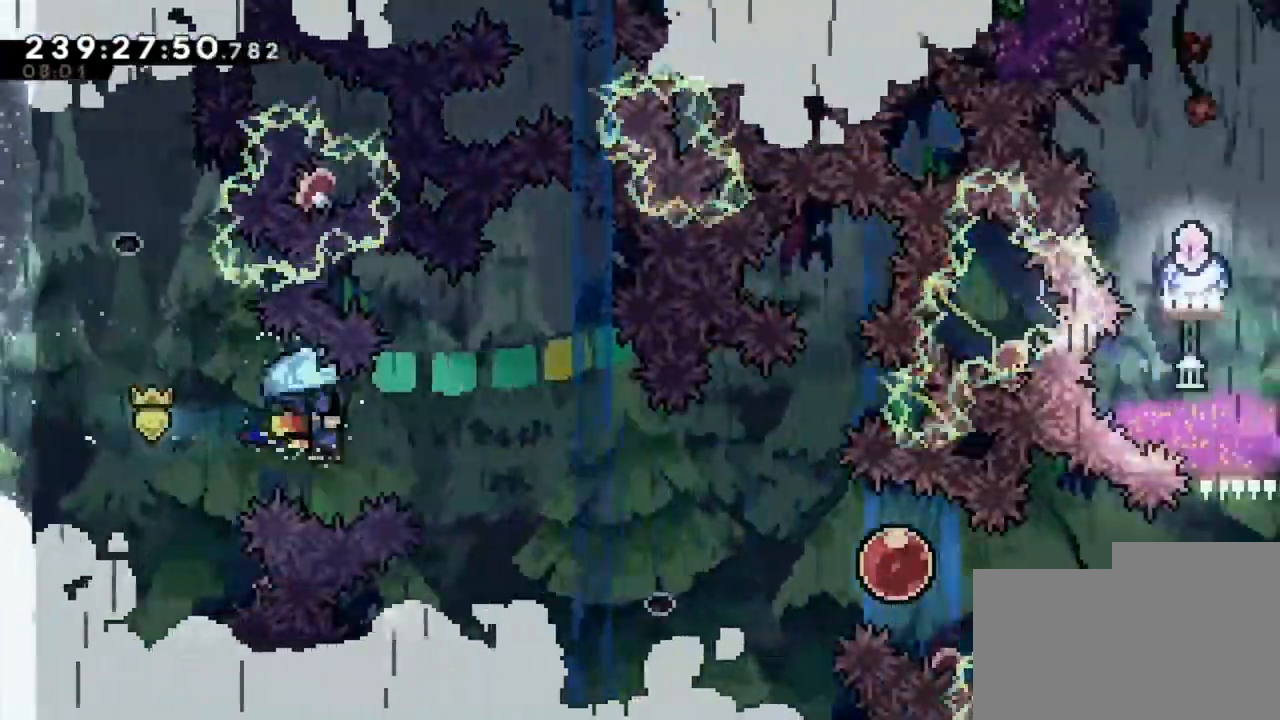
{"keys": ["d", "z"], "events": []}
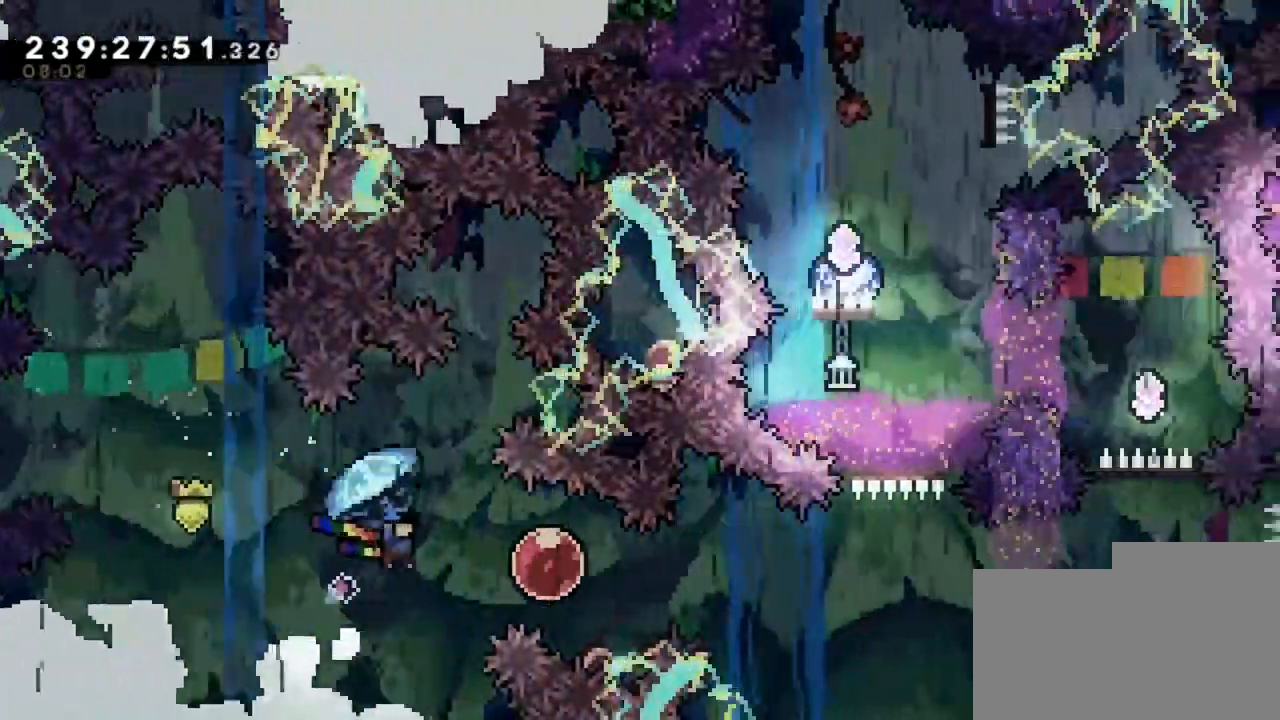
{"keys": ["d"], "events": [[200, "z", "up"]]}